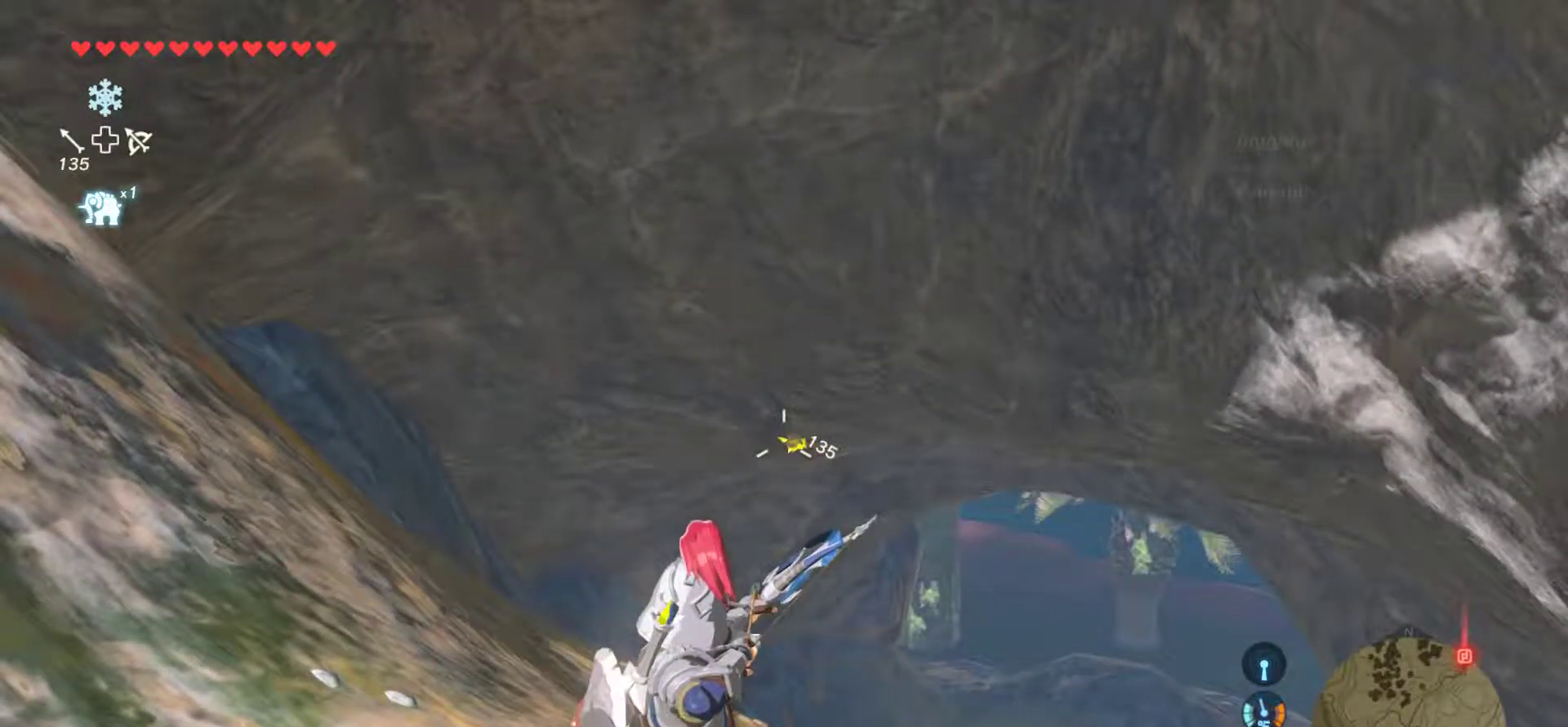
Gameplay with a controller (PlayStation layout); each line is a JSON object with the inputs held at the frame after it (dt_ms = milliseconds from this image to that frame). "events" lists button and stick changes between this image and that frame as [ms after this image, input, new state], when the widget could be followed in between. Not read: CROSS DPAD_UP HOME L1 L3 R3 TRIANGLE.
{"dt_ms": 500, "buttons": [], "left_stick": "center", "right_stick": "center", "events": [[183, "R2", "up"]]}
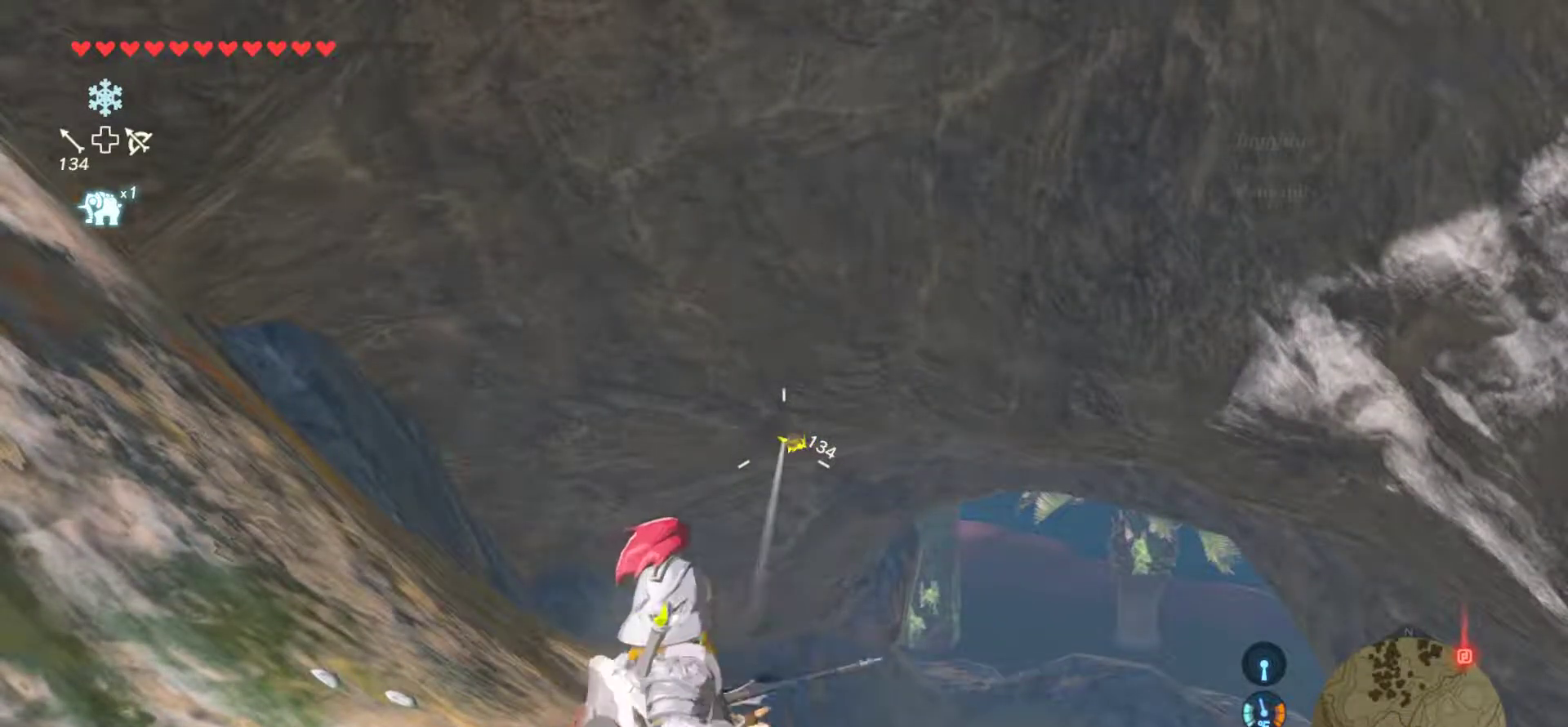
{"dt_ms": 1000, "buttons": [], "left_stick": "up", "right_stick": "center", "events": [[300, "DPAD_DOWN", "down"], [450, "DPAD_DOWN", "up"], [450, "TOUCHPAD", "down"], [483, "SQUARE", "down"], [567, "left_stick", "up"], [583, "SQUARE", "up"], [583, "TOUCHPAD", "up"]]}
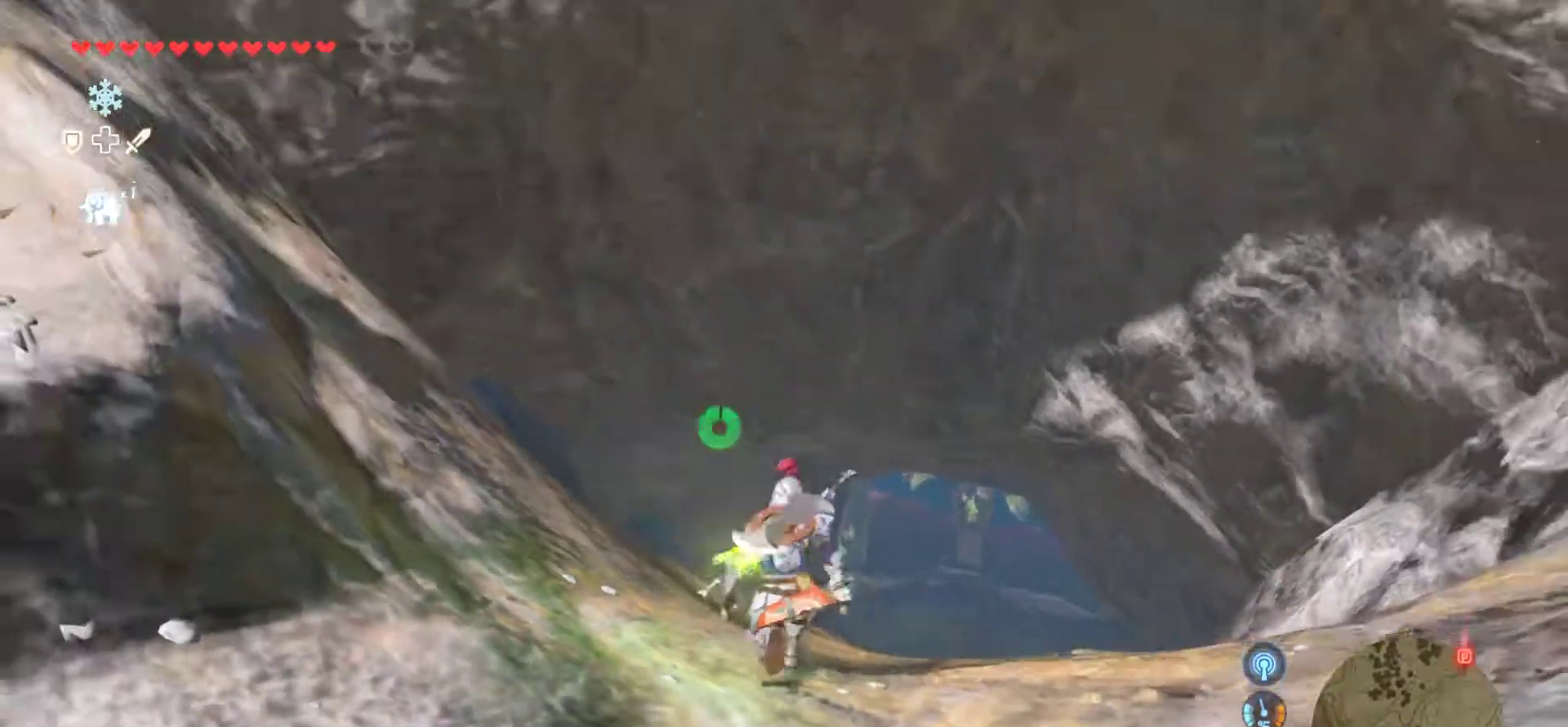
{"dt_ms": 500, "buttons": [], "left_stick": "up", "right_stick": "center", "events": [[50, "DPAD_DOWN", "down"], [200, "DPAD_DOWN", "up"]]}
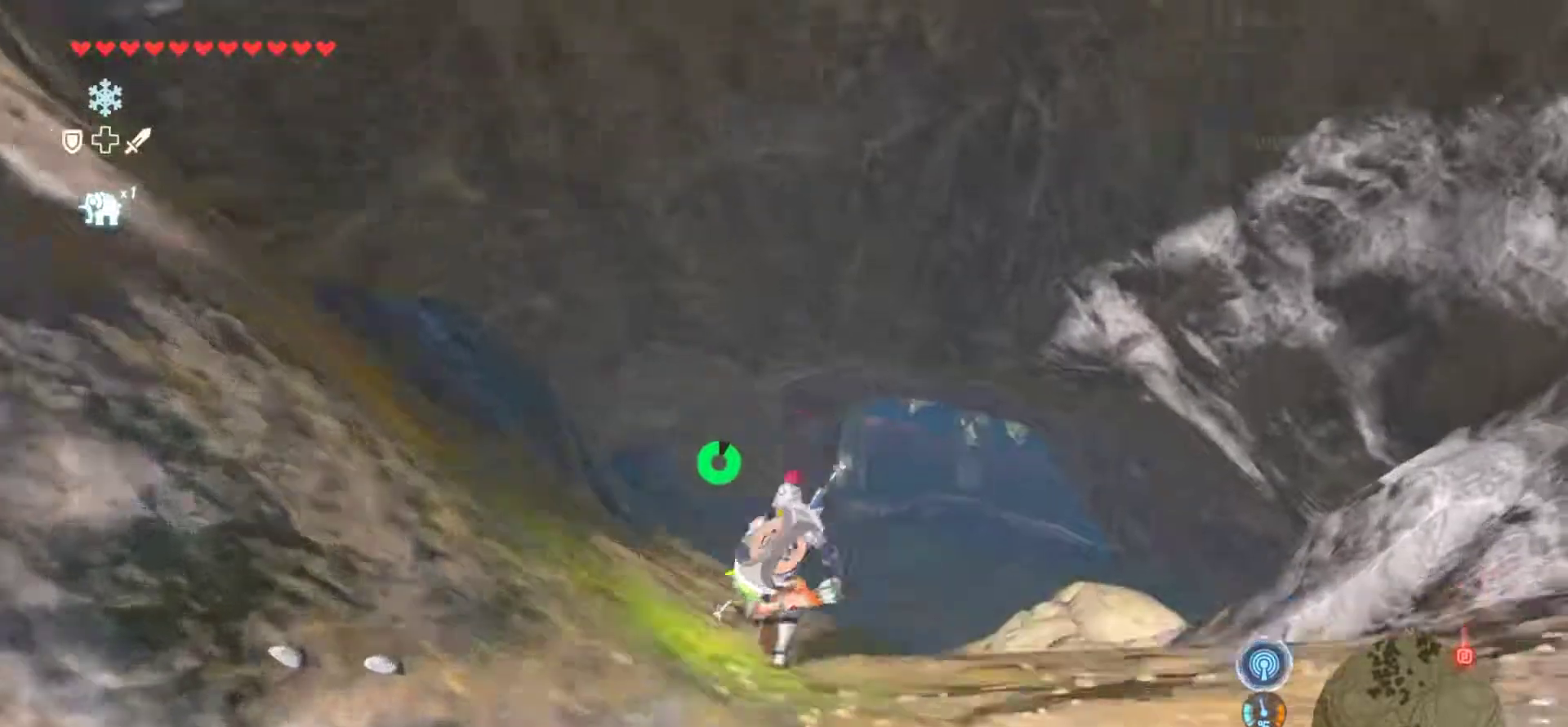
{"dt_ms": 500, "buttons": [], "left_stick": "up", "right_stick": "center"}
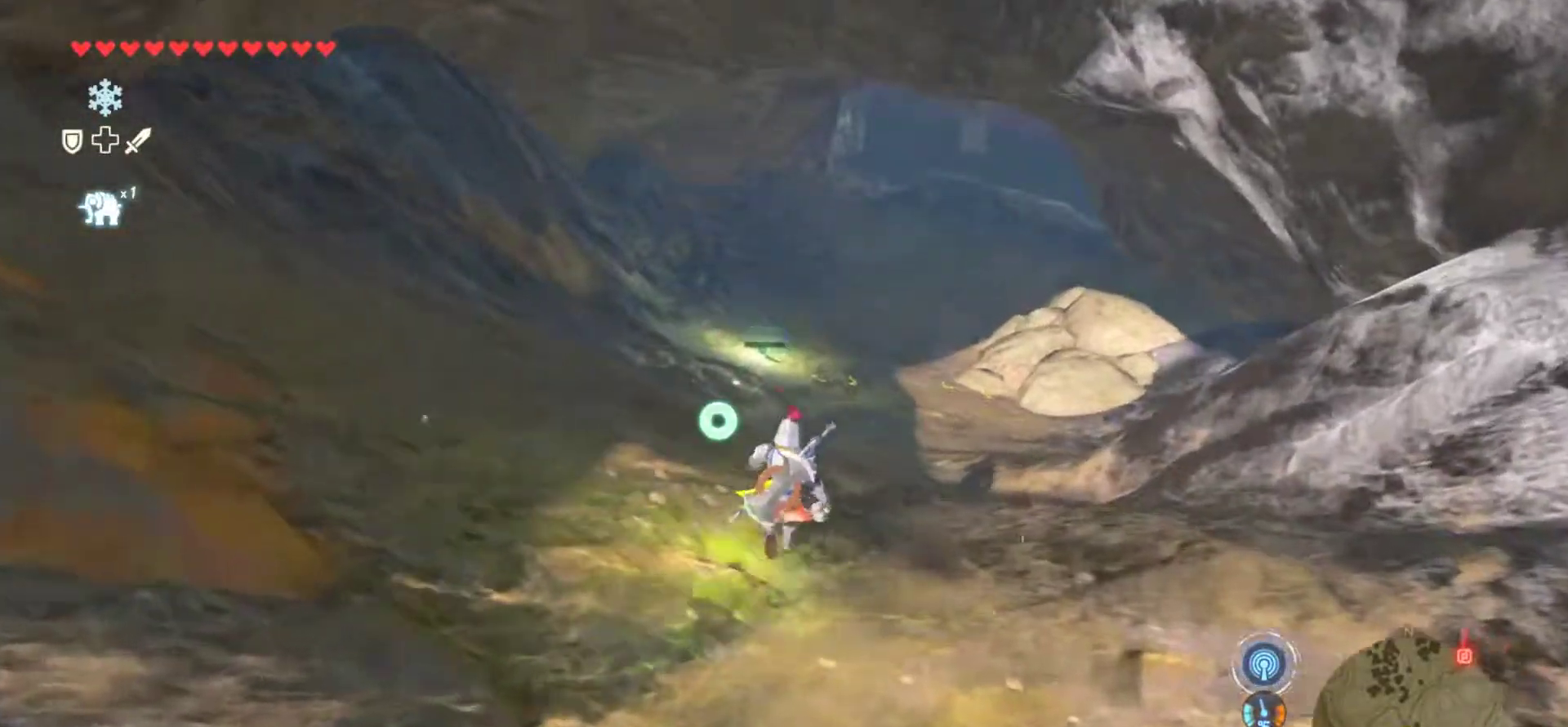
{"dt_ms": 1000, "buttons": [], "left_stick": "up", "right_stick": "center", "events": [[50, "DPAD_DOWN", "down"], [233, "DPAD_DOWN", "up"], [700, "DPAD_DOWN", "down"], [900, "DPAD_DOWN", "up"]]}
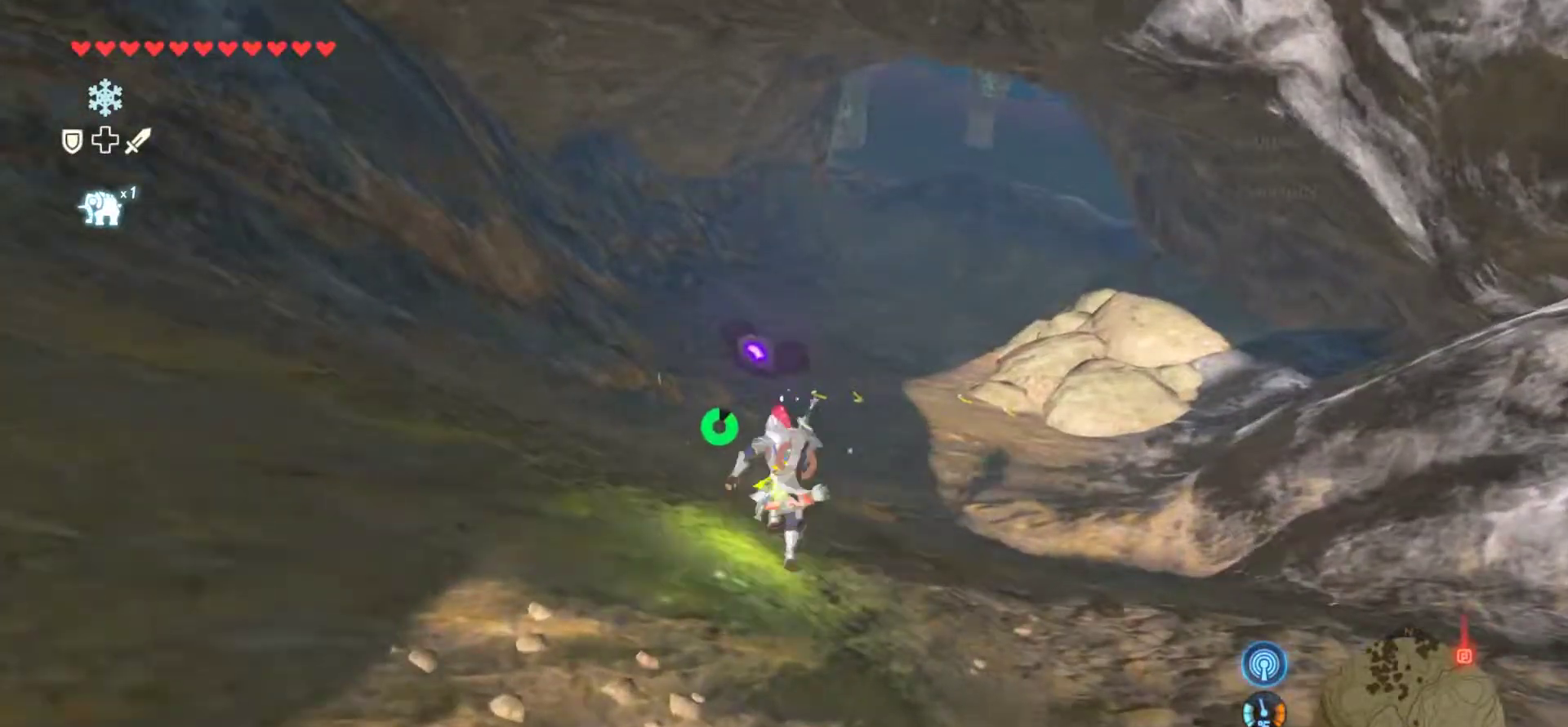
{"dt_ms": 500, "buttons": [], "left_stick": "up", "right_stick": "center", "events": []}
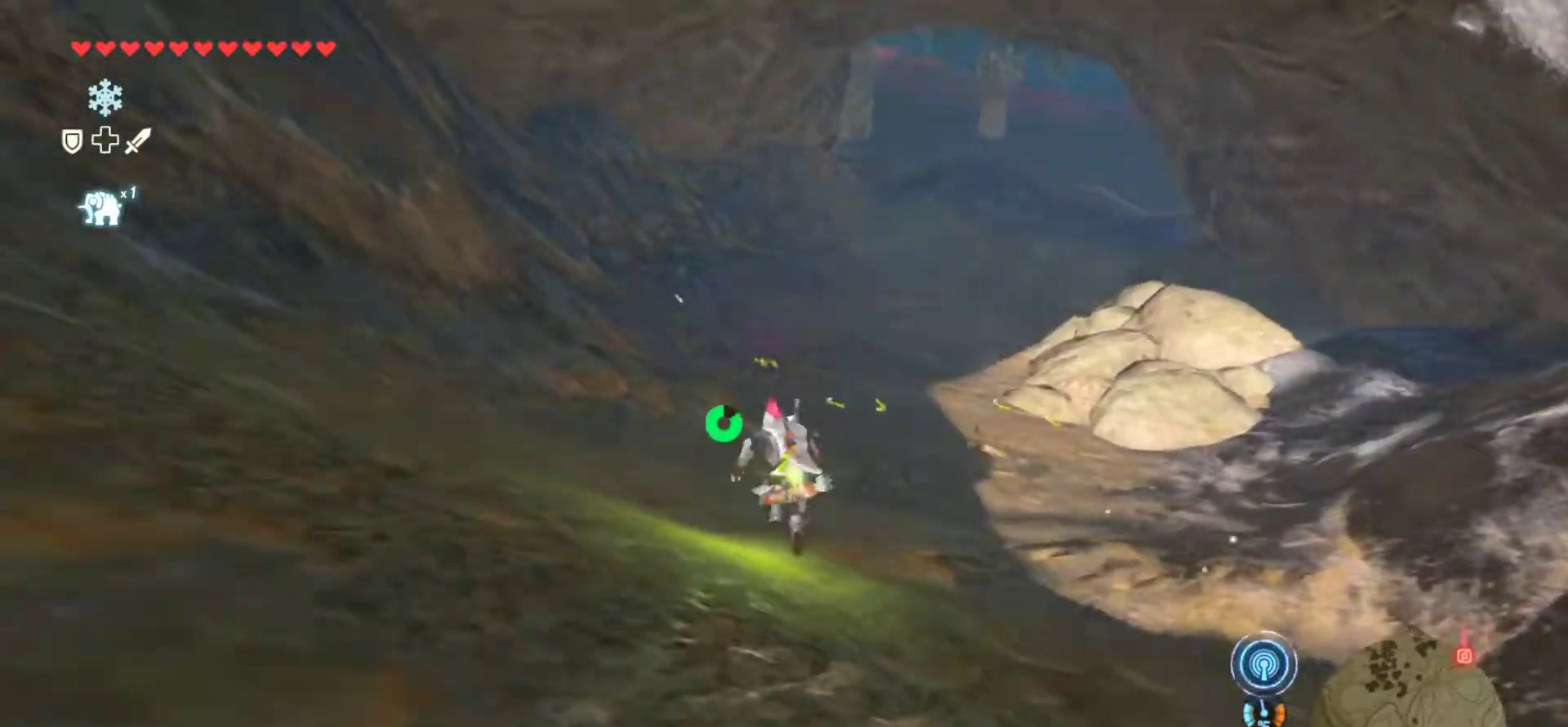
{"dt_ms": 500, "buttons": [], "left_stick": "up", "right_stick": "center", "events": []}
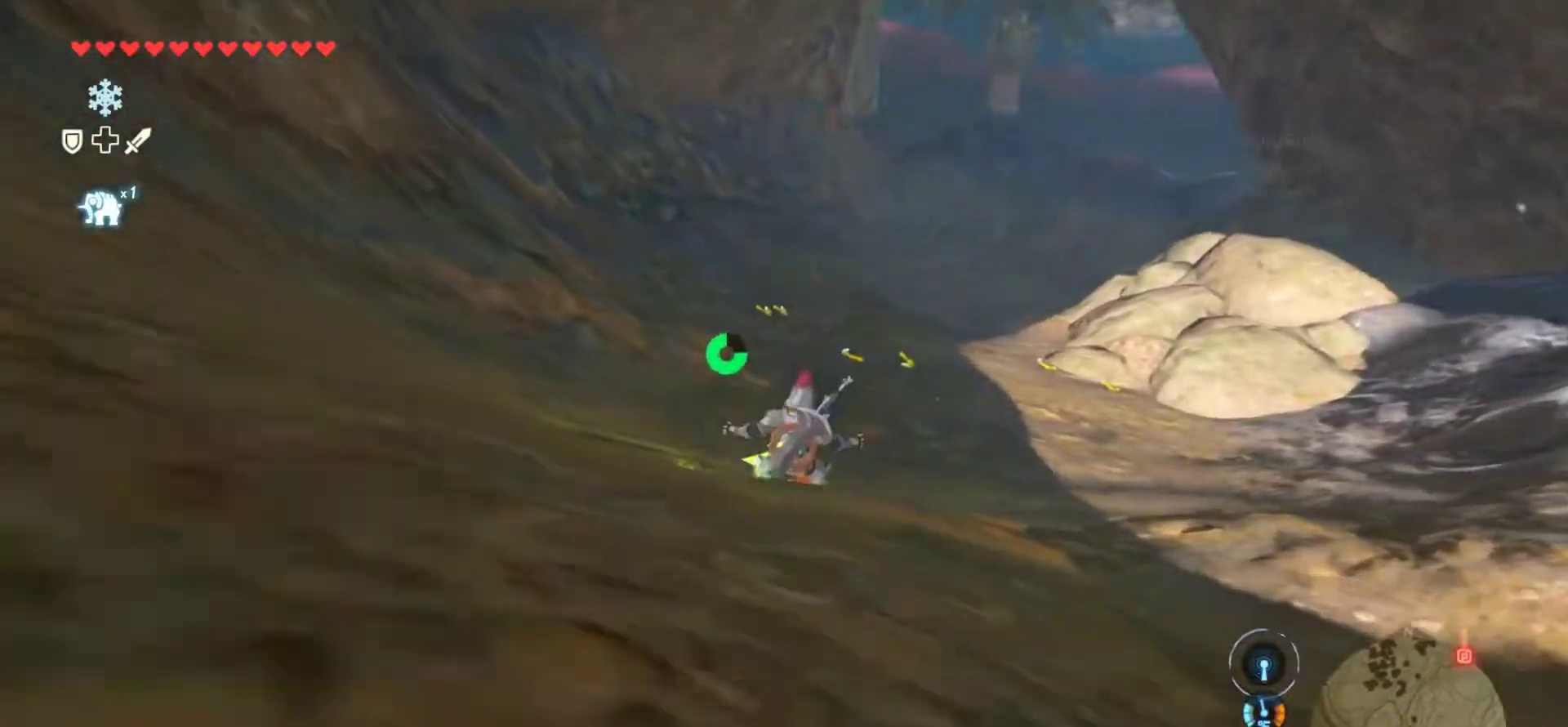
{"dt_ms": 500, "buttons": [], "left_stick": "up", "right_stick": "center", "events": []}
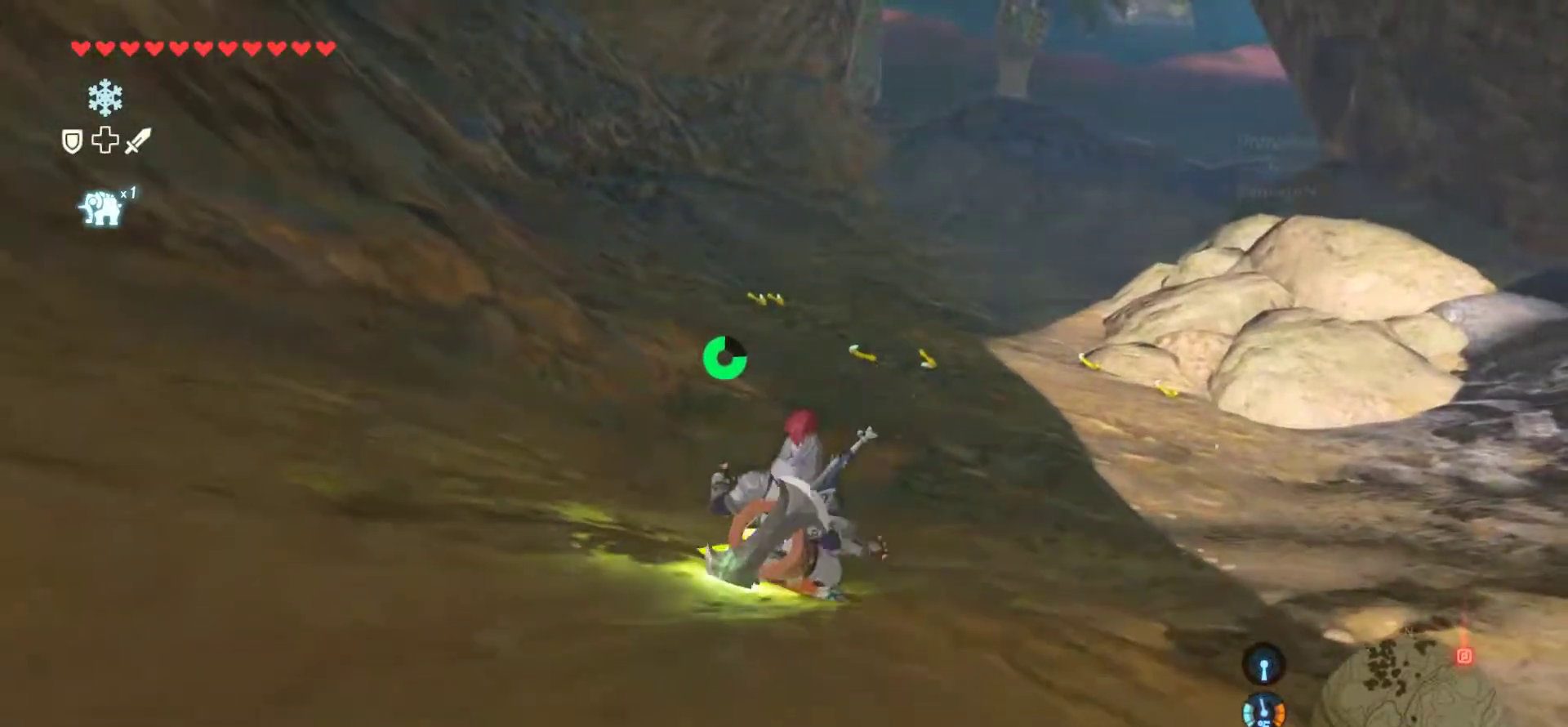
{"dt_ms": 500, "buttons": [], "left_stick": "up", "right_stick": "center", "events": [[267, "right_stick", "up"], [400, "right_stick", "center"]]}
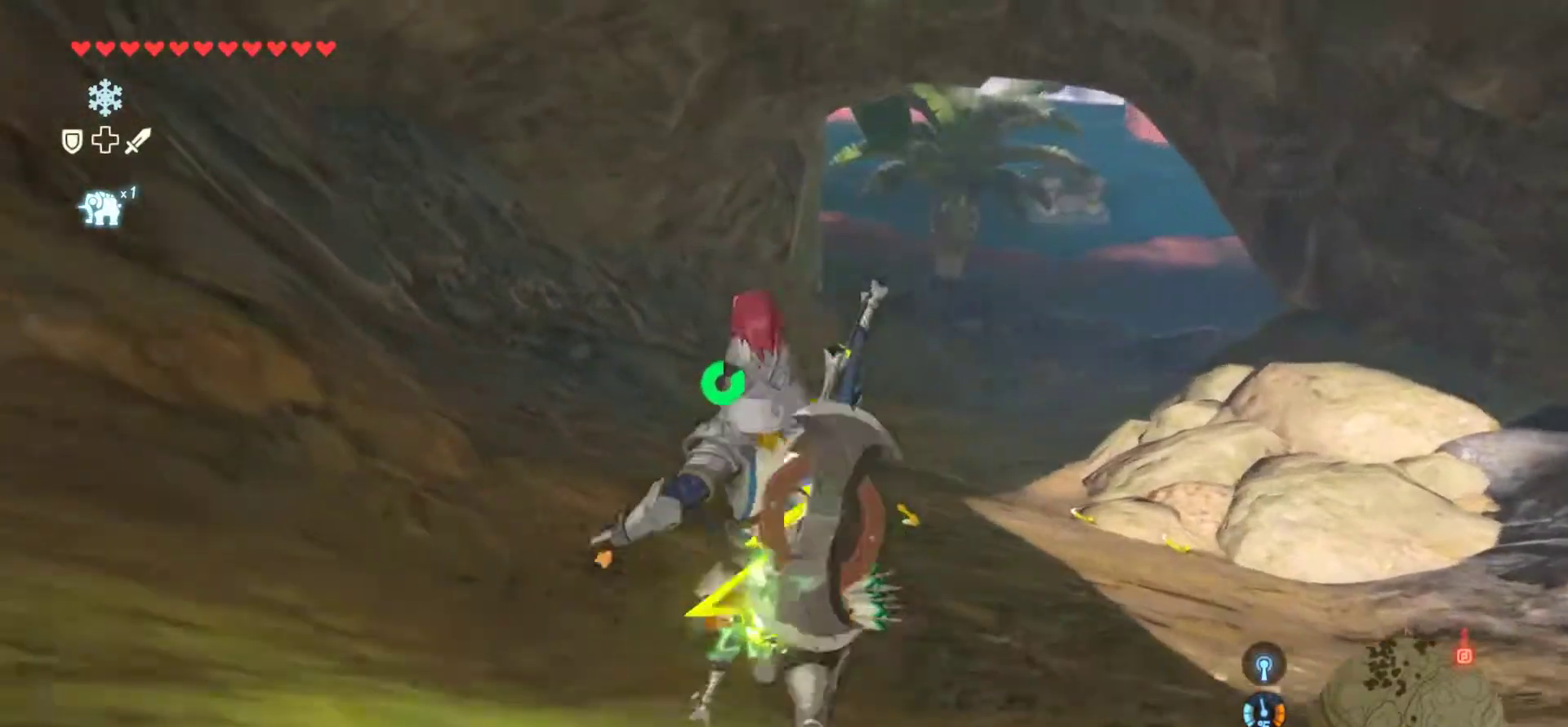
{"dt_ms": 500, "buttons": [], "left_stick": "up", "right_stick": "center", "events": []}
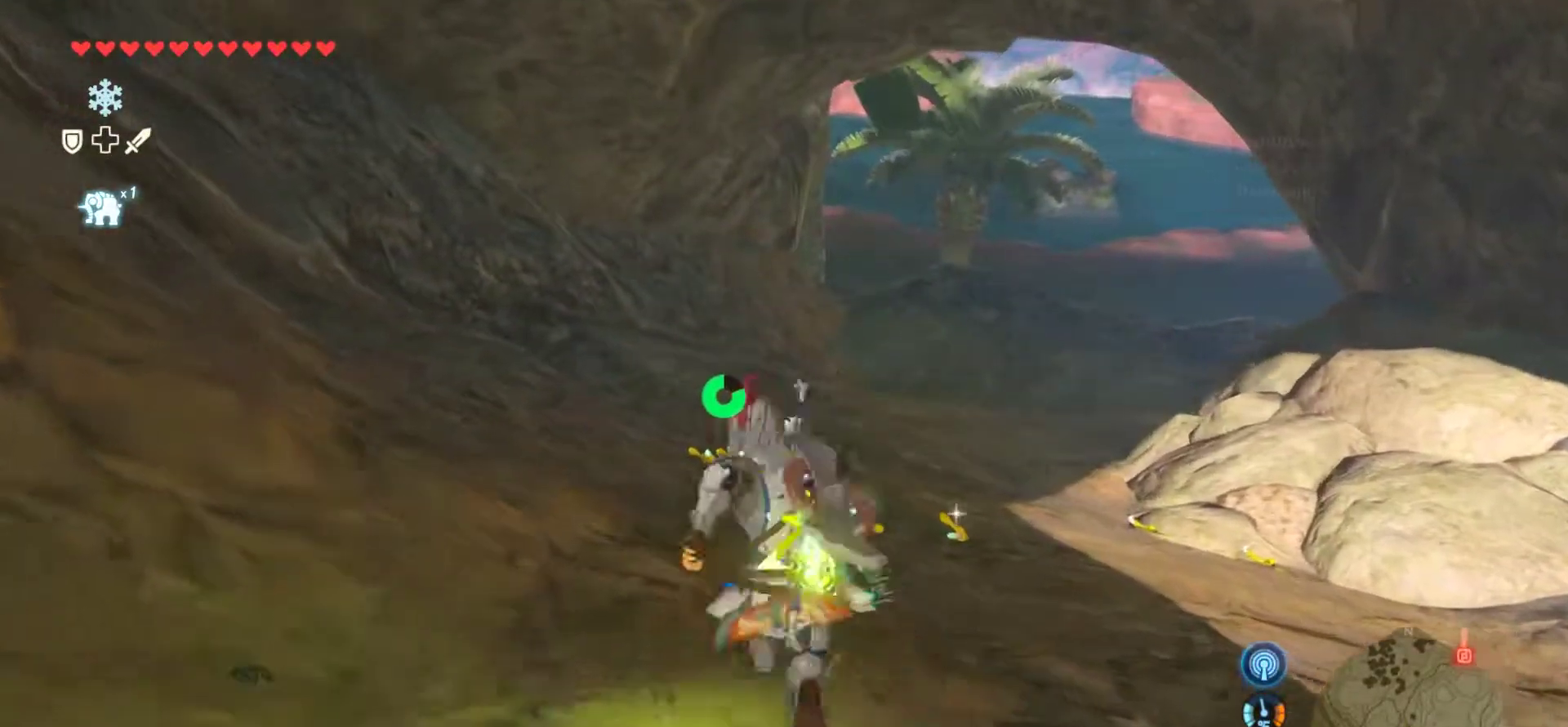
{"dt_ms": 500, "buttons": [], "left_stick": "up", "right_stick": "center", "events": [[350, "CIRCLE", "down"], [483, "CIRCLE", "up"]]}